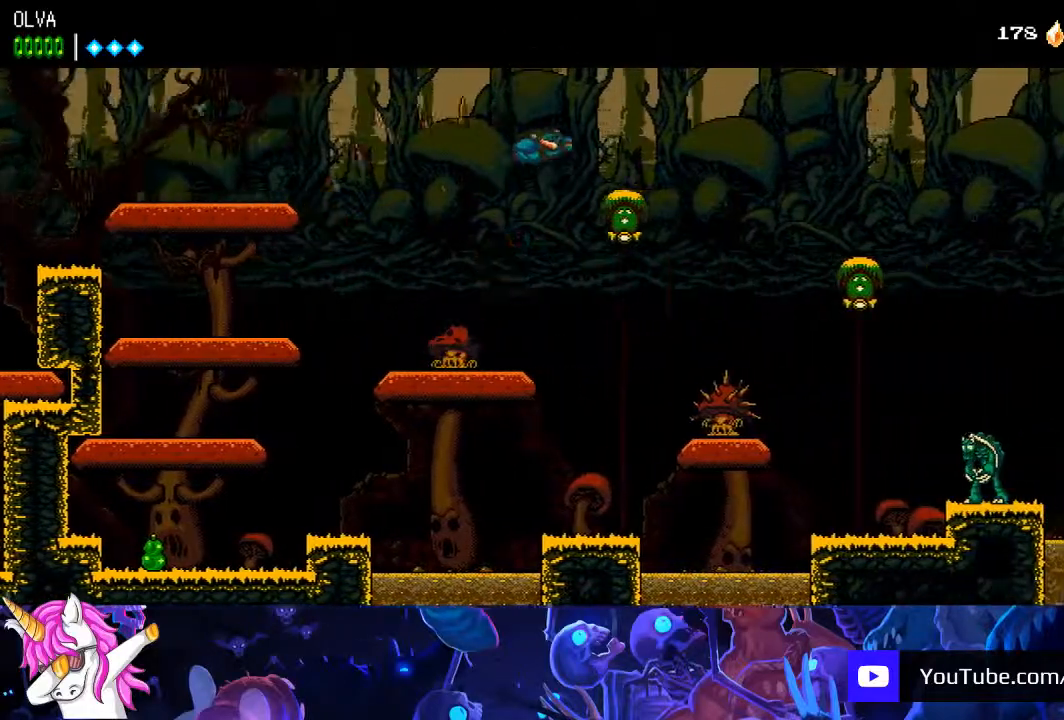
Gameplay with a controller (PlayStation layout); each line is a JSON object with the inputs held at the frame after it (dt_ms = milliseconds from this image to that frame). "events" lists button and stick changes between this image and that frame as [ms after this image, input, new state], when the widget could be followed in between.
{"dt_ms": 500, "buttons": ["DPAD_RIGHT"], "left_stick": "center", "right_stick": "center", "events": [[83, "SQUARE", "down"], [267, "SQUARE", "up"], [433, "CROSS", "up"]]}
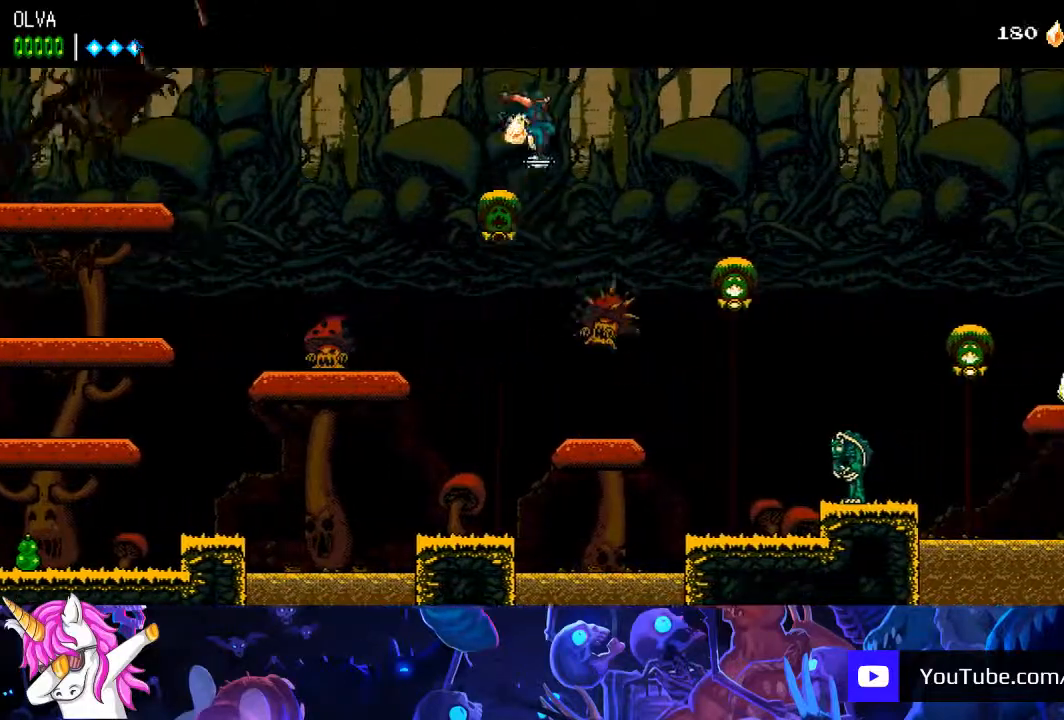
{"dt_ms": 500, "buttons": ["DPAD_RIGHT"], "left_stick": "center", "right_stick": "center"}
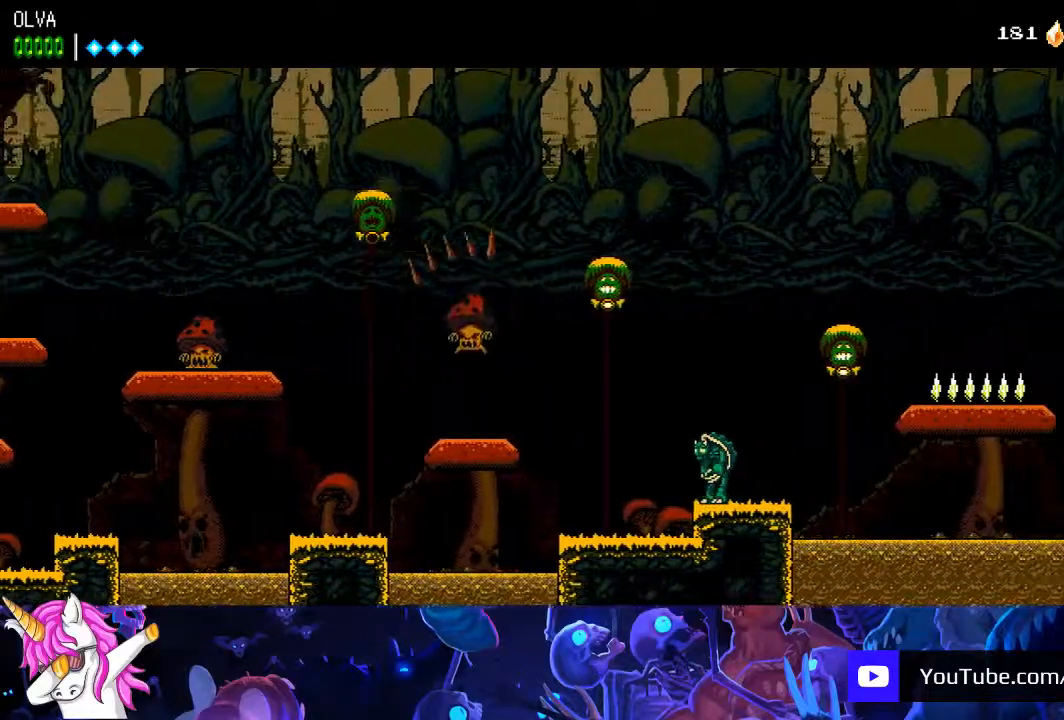
{"dt_ms": 500, "buttons": ["CROSS", "DPAD_RIGHT"], "left_stick": "center", "right_stick": "center", "events": [[117, "CROSS", "down"]]}
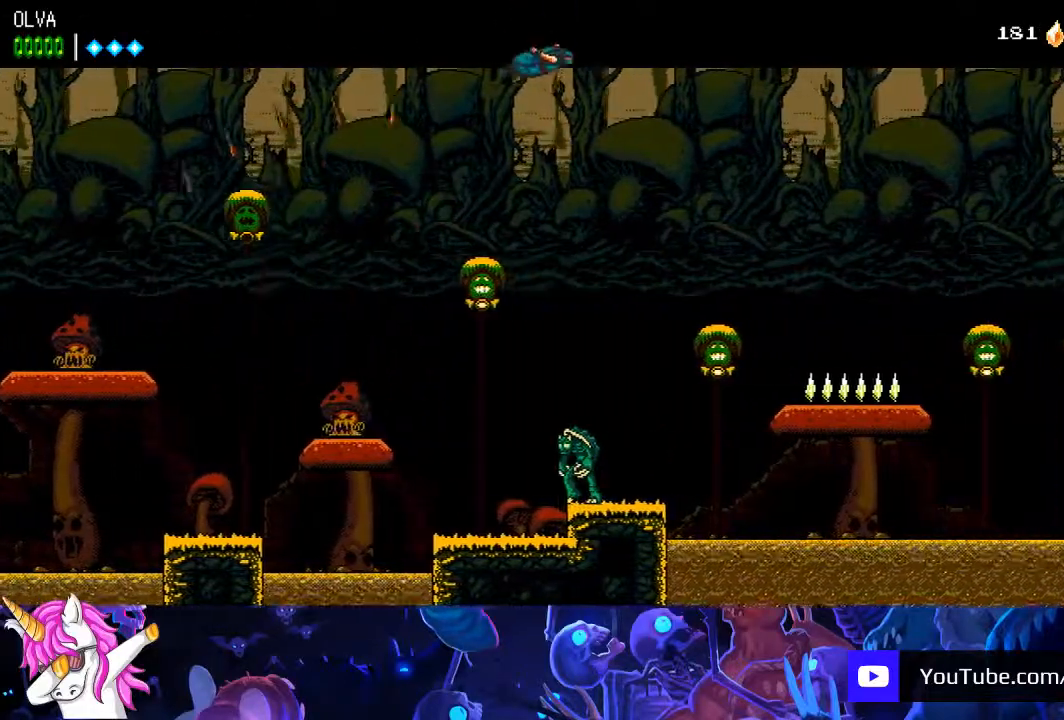
{"dt_ms": 500, "buttons": ["DPAD_RIGHT"], "left_stick": "center", "right_stick": "center", "events": [[167, "CROSS", "up"]]}
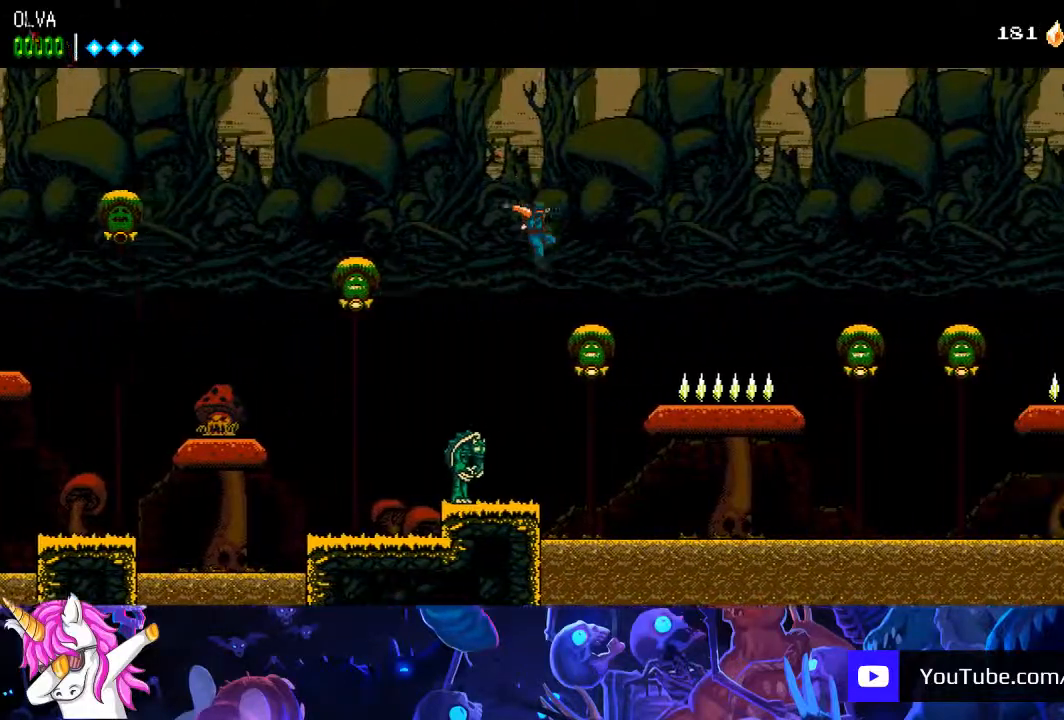
{"dt_ms": 1000, "buttons": ["DPAD_RIGHT"], "left_stick": "center", "right_stick": "center", "events": [[33, "CROSS", "down"], [117, "SQUARE", "down"], [267, "SQUARE", "up"], [750, "CROSS", "up"]]}
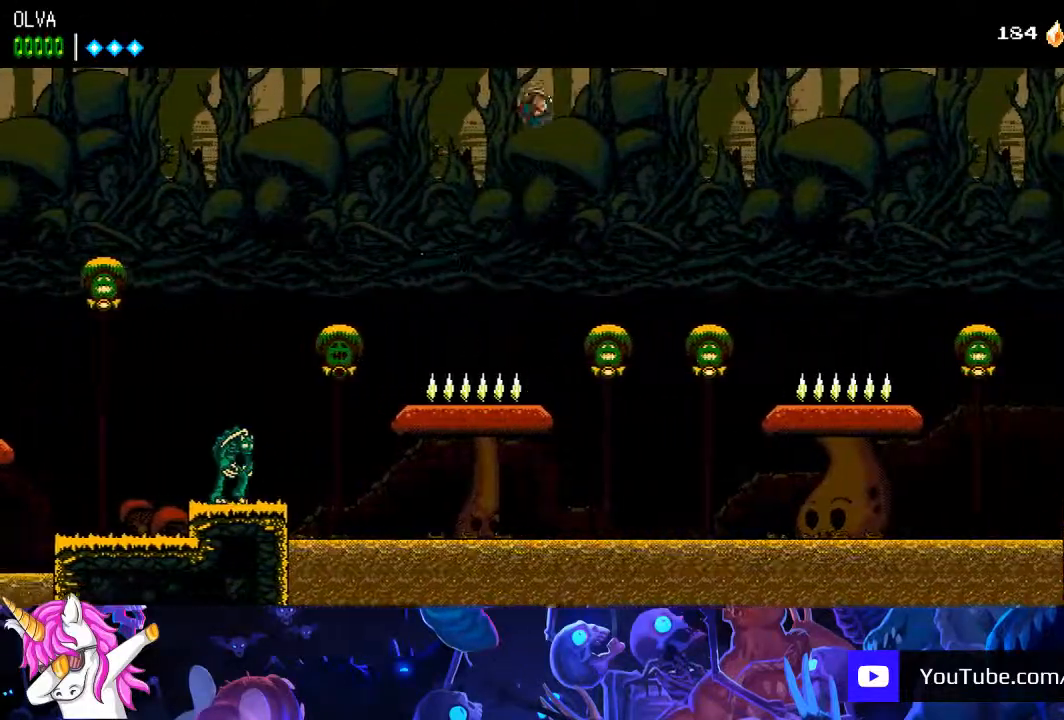
{"dt_ms": 500, "buttons": ["CROSS", "DPAD_RIGHT"], "left_stick": "center", "right_stick": "center", "events": [[250, "CROSS", "down"]]}
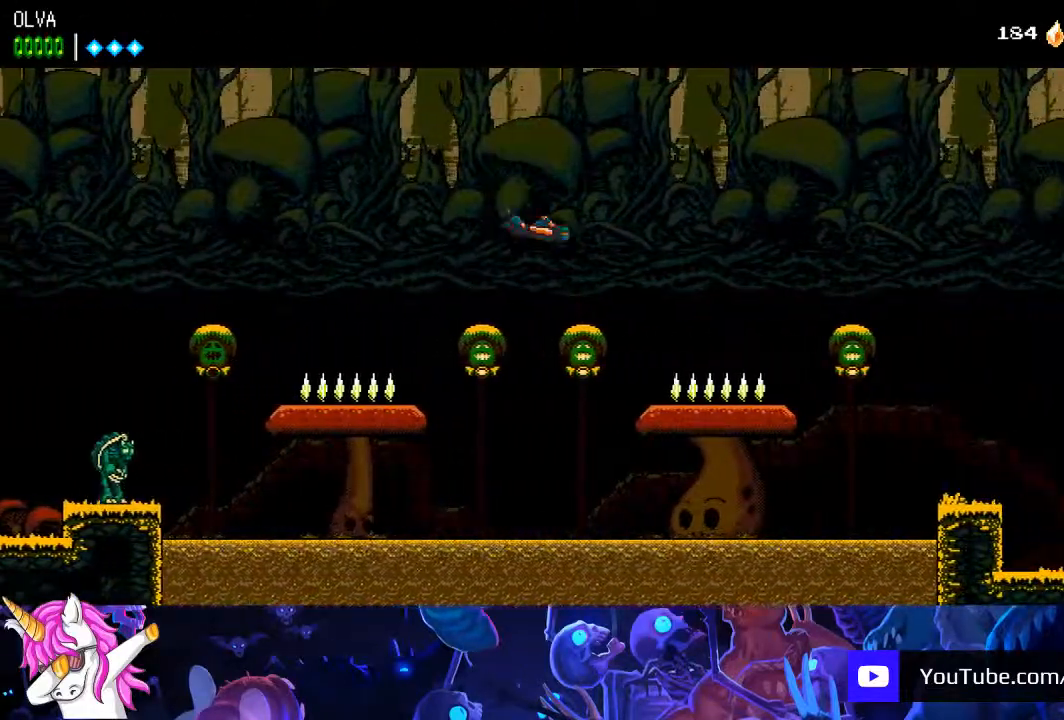
{"dt_ms": 500, "buttons": ["CROSS", "DPAD_RIGHT"], "left_stick": "center", "right_stick": "center", "events": [[50, "SQUARE", "down"], [200, "SQUARE", "up"], [367, "CROSS", "up"], [483, "CROSS", "down"]]}
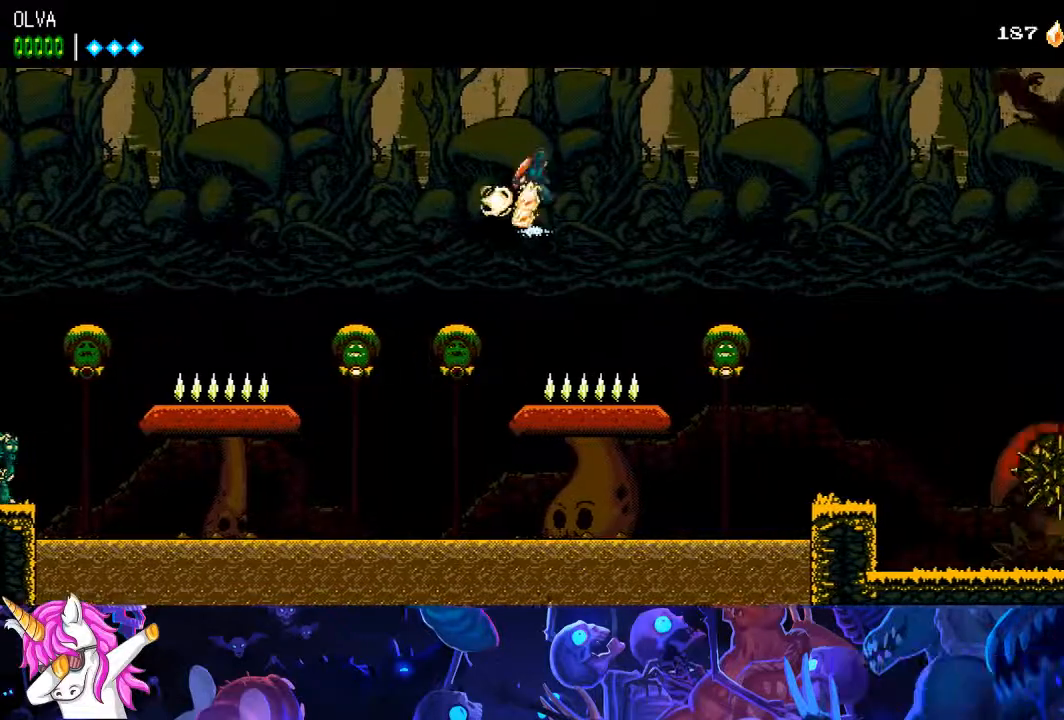
{"dt_ms": 500, "buttons": ["CROSS", "DPAD_RIGHT"], "left_stick": "center", "right_stick": "center", "events": [[50, "CROSS", "up"], [500, "CROSS", "down"]]}